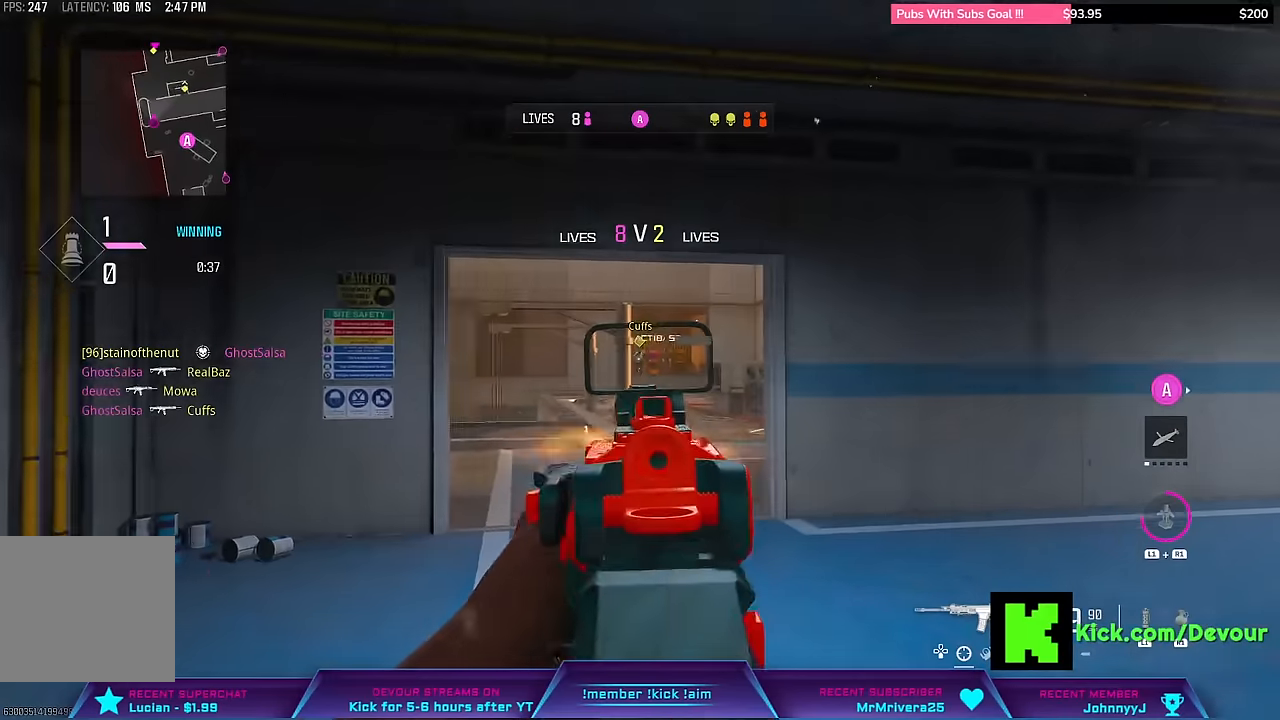
Gameplay with a controller (PlayStation layout); each line is a JSON object with the inputs held at the frame after it (dt_ms = milliseconds from this image to that frame). "events" lists button and stick changes between this image and that frame as [ms after this image, input, new state], when the widget could be followed in between. Not read: L1 TOUCHPAD.
{"dt_ms": 500, "buttons": ["L2", "R1", "R2"], "left_stick": "right", "right_stick": "center"}
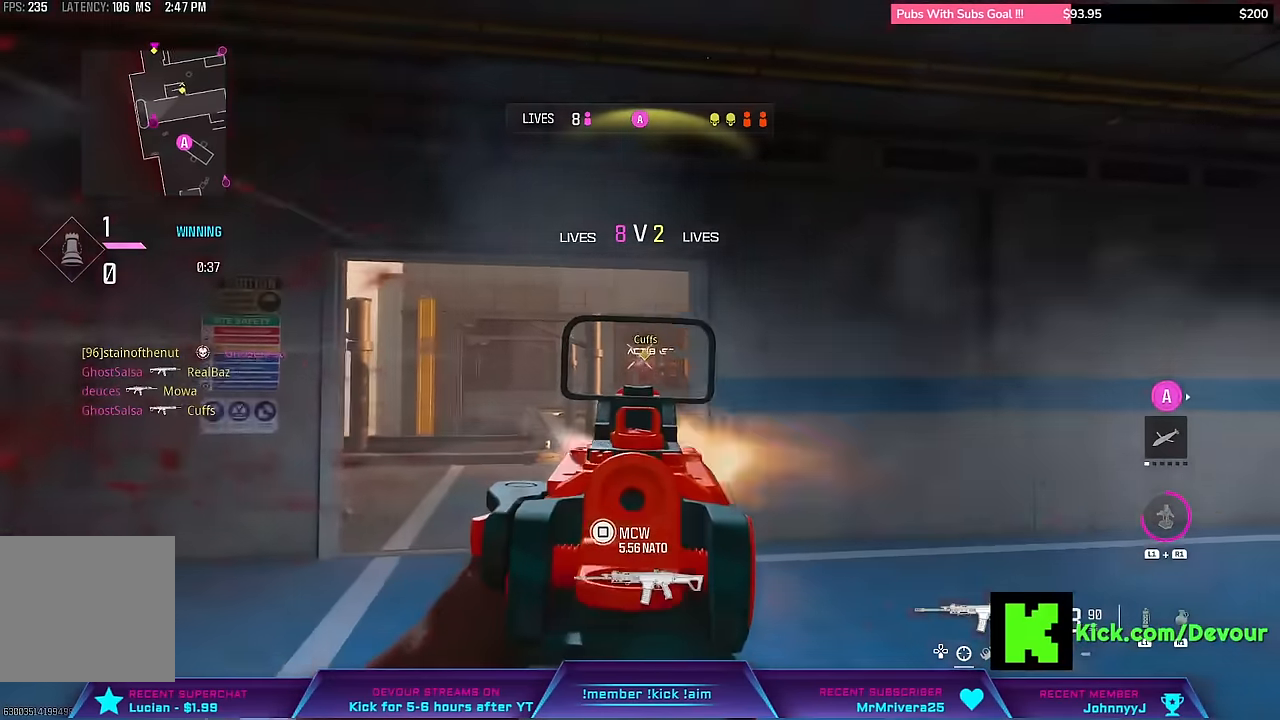
{"dt_ms": 1000, "buttons": [], "left_stick": "center", "right_stick": "center"}
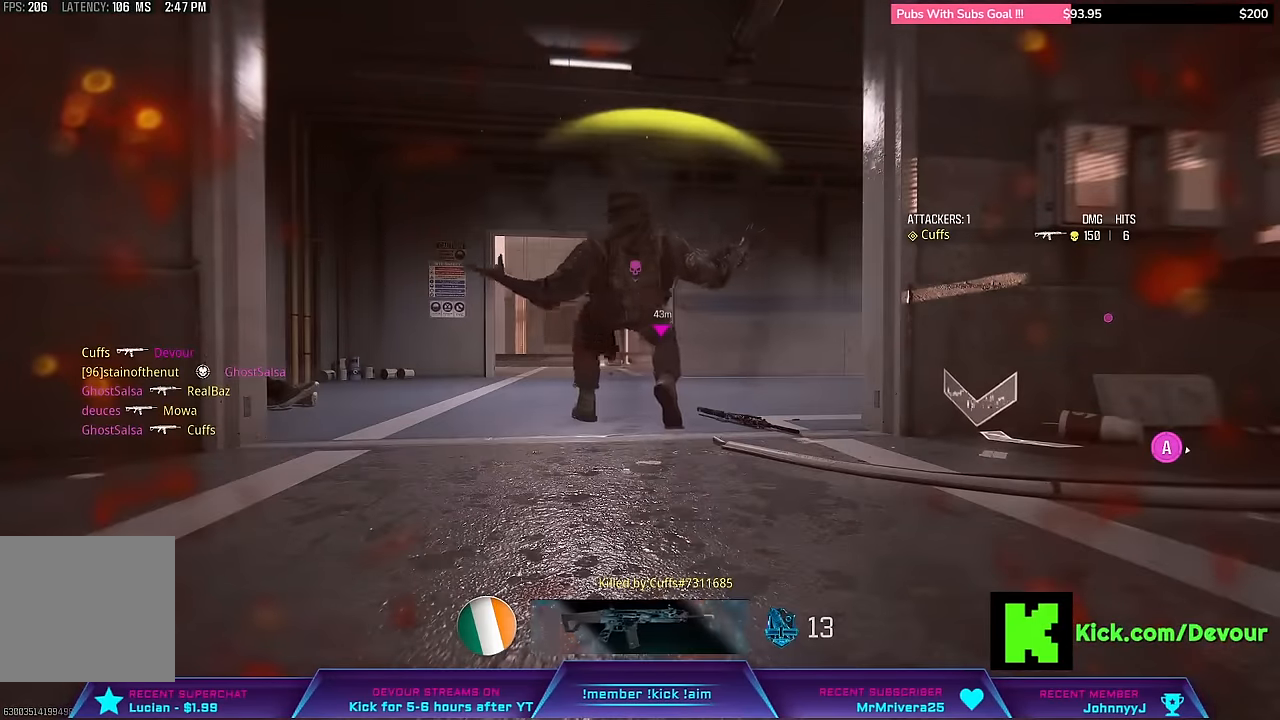
{"dt_ms": 500, "buttons": [], "left_stick": "center", "right_stick": "center", "events": []}
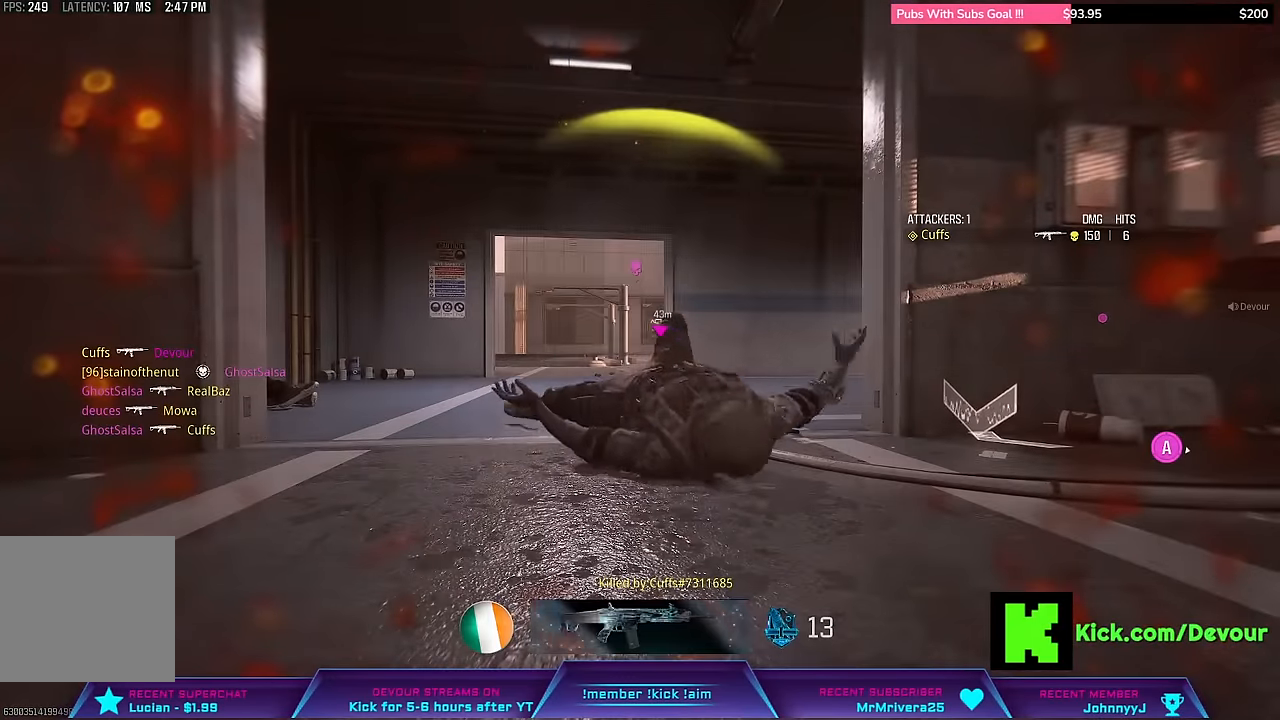
{"dt_ms": 500, "buttons": [], "left_stick": "center", "right_stick": "center", "events": []}
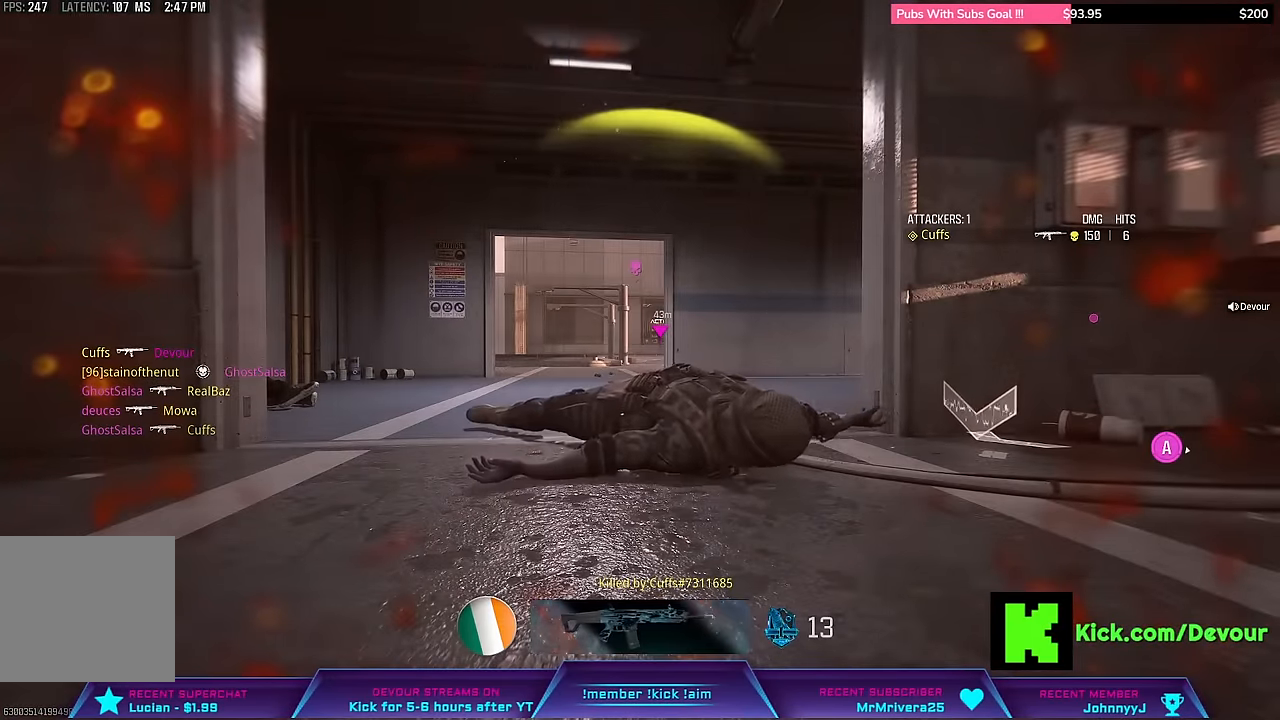
{"dt_ms": 500, "buttons": [], "left_stick": "center", "right_stick": "center", "events": []}
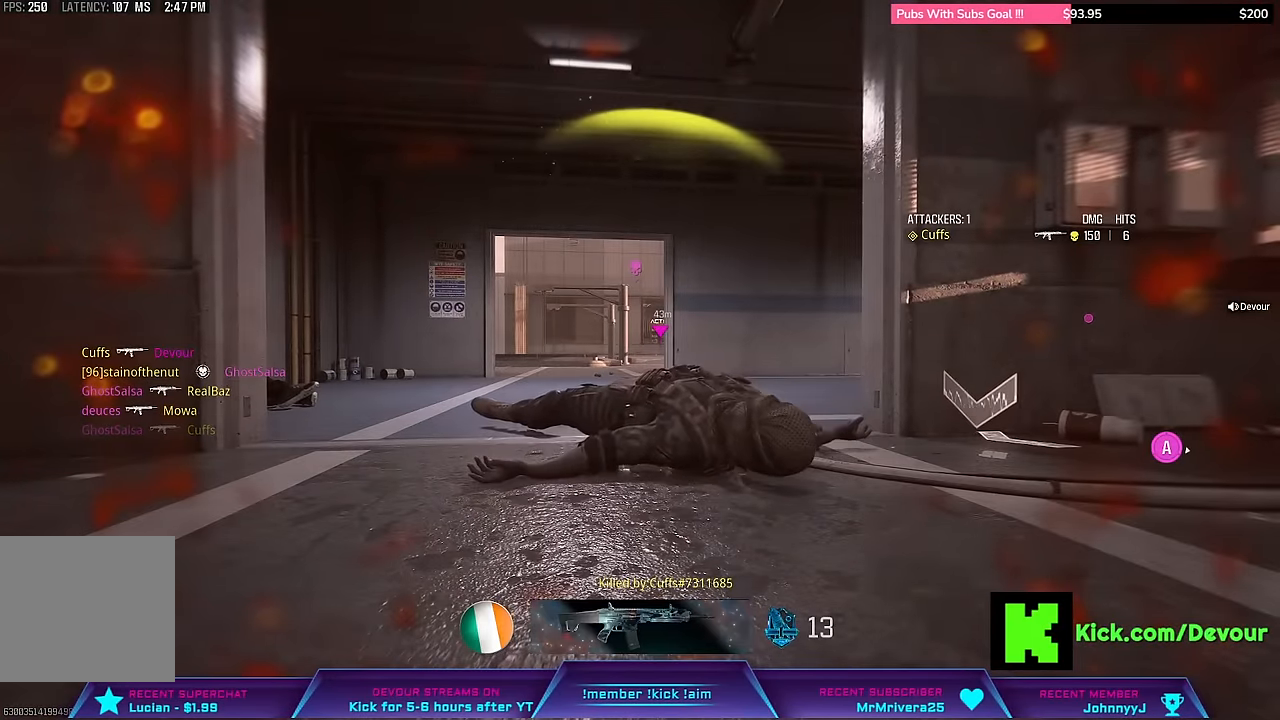
{"dt_ms": 500, "buttons": [], "left_stick": "center", "right_stick": "center", "events": []}
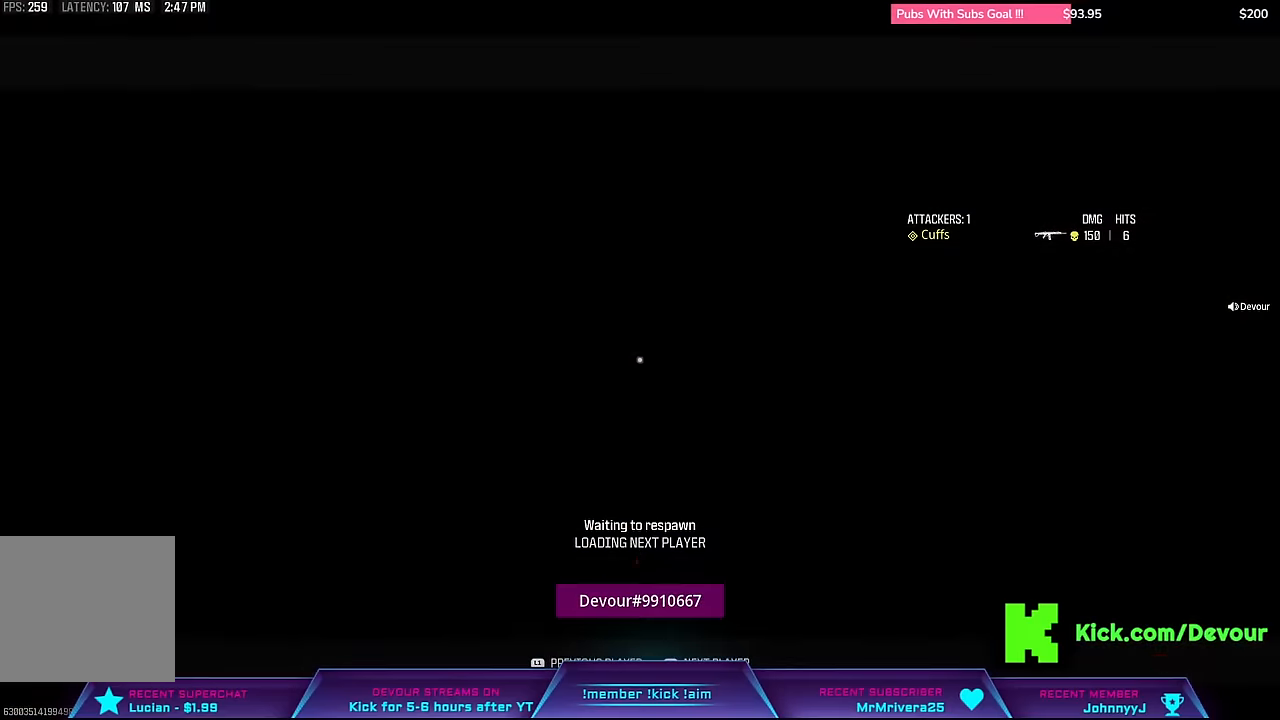
{"dt_ms": 500, "buttons": [], "left_stick": "center", "right_stick": "center", "events": [[116, "SQUARE", "down"], [250, "SQUARE", "up"], [300, "SQUARE", "down"], [416, "SQUARE", "up"]]}
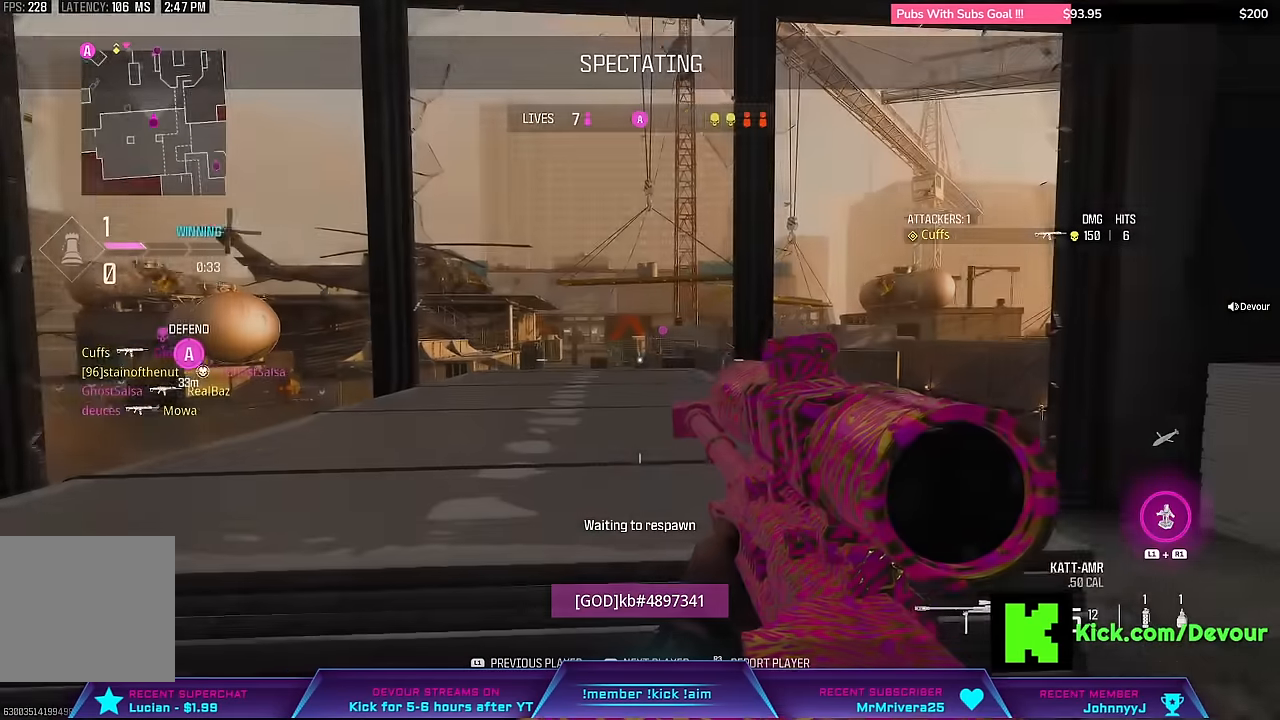
{"dt_ms": 500, "buttons": [], "left_stick": "center", "right_stick": "center", "events": [[183, "SQUARE", "down"], [200, "CROSS", "down"], [300, "CROSS", "up"], [300, "SQUARE", "up"], [383, "CROSS", "down"], [383, "SQUARE", "down"], [483, "CROSS", "up"], [483, "SQUARE", "up"]]}
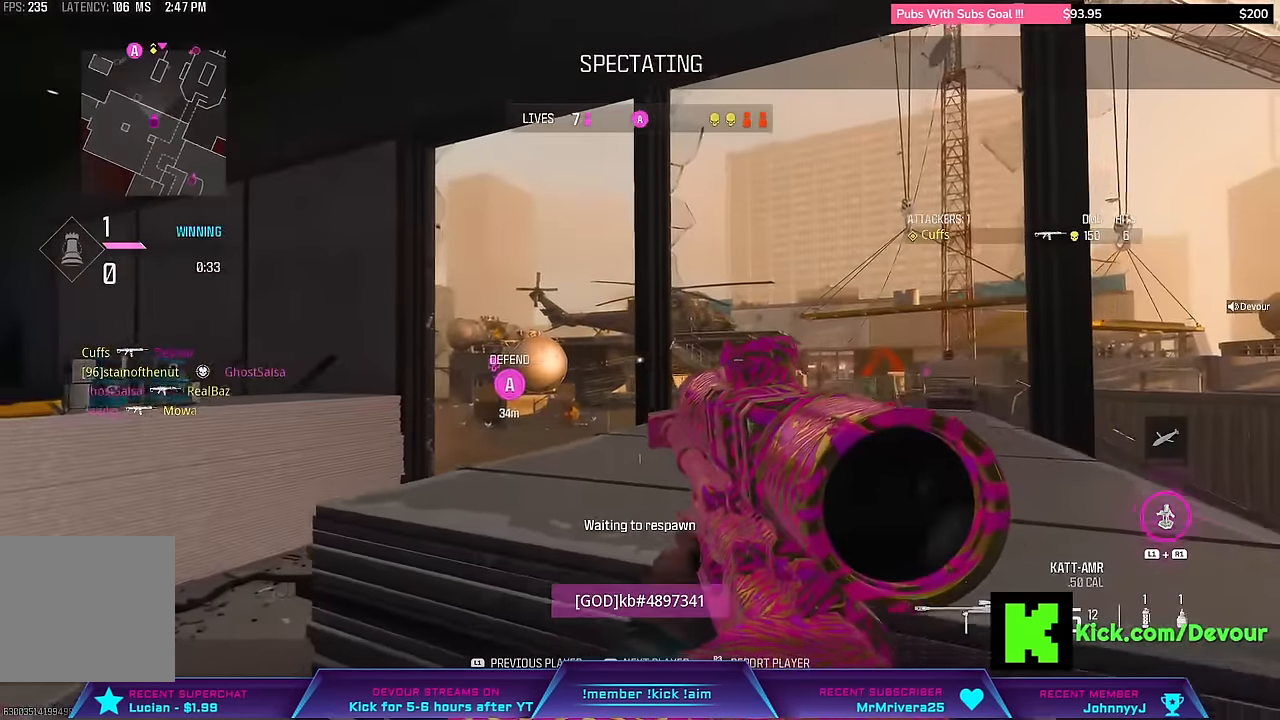
{"dt_ms": 500, "buttons": ["SQUARE"], "left_stick": "center", "right_stick": "center", "events": [[50, "SQUARE", "down"], [66, "CROSS", "down"], [166, "CROSS", "up"], [200, "SQUARE", "up"], [266, "CROSS", "down"], [266, "SQUARE", "down"], [350, "CROSS", "up"]]}
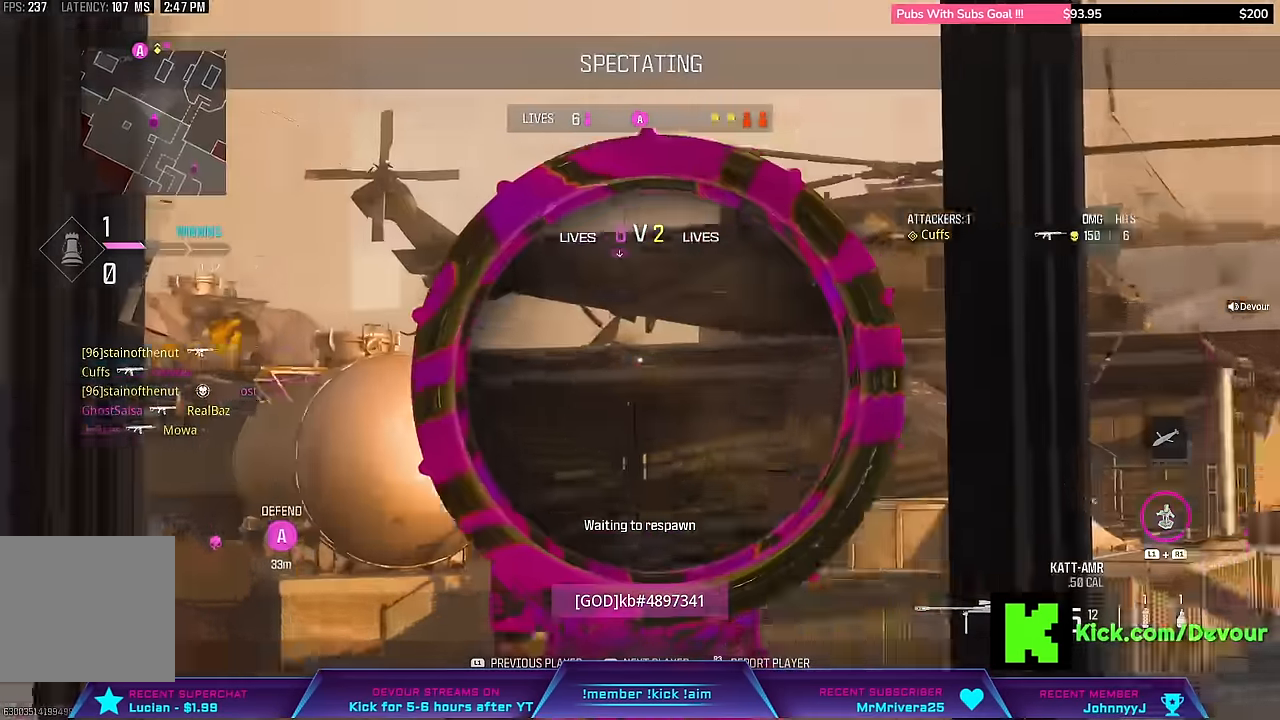
{"dt_ms": 500, "buttons": ["SQUARE", "R1"], "left_stick": "center", "right_stick": "center", "events": [[33, "SQUARE", "up"], [133, "SQUARE", "down"], [183, "SQUARE", "up"], [283, "SQUARE", "down"], [300, "R1", "down"], [366, "SQUARE", "up"], [450, "SQUARE", "down"]]}
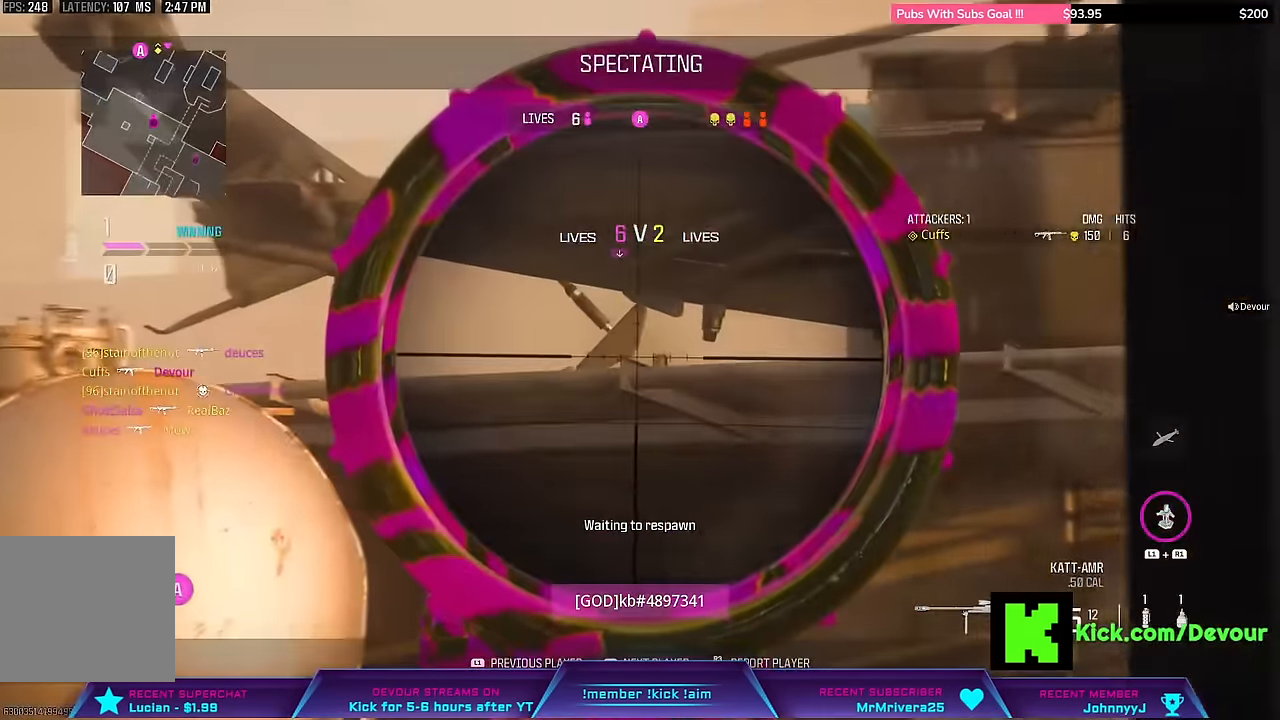
{"dt_ms": 500, "buttons": ["SQUARE"], "left_stick": "center", "right_stick": "center"}
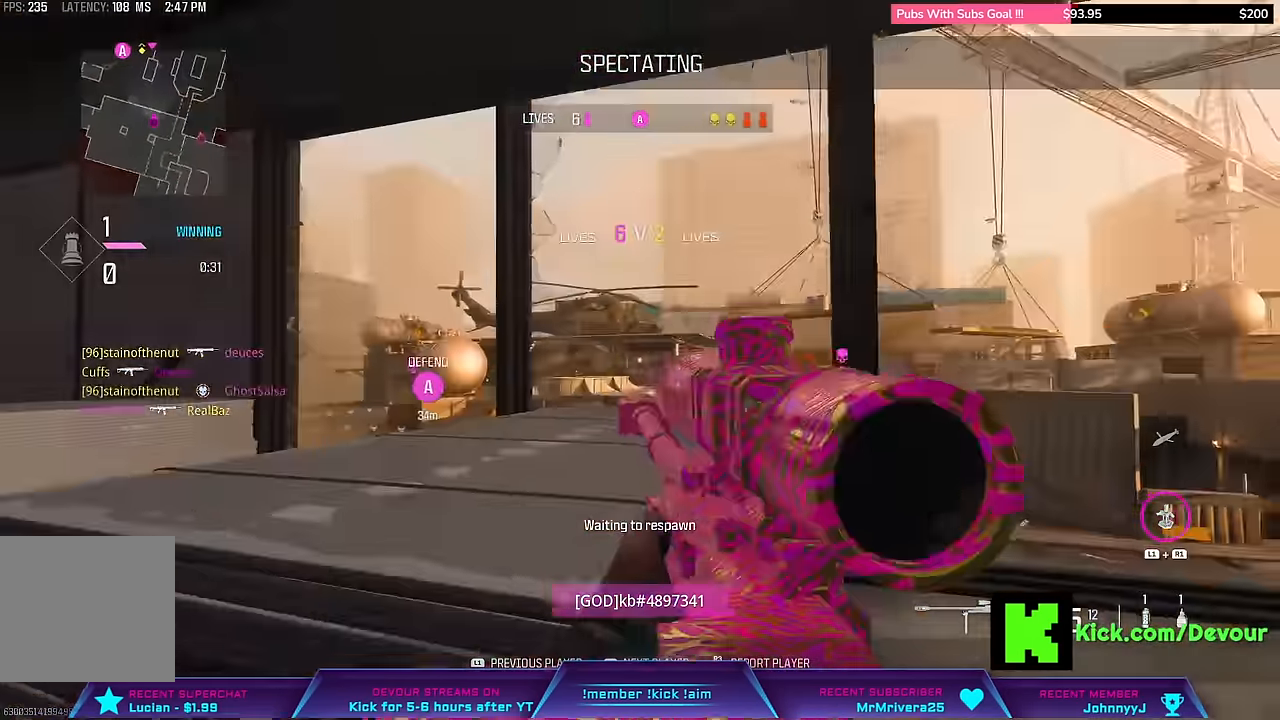
{"dt_ms": 500, "buttons": [], "left_stick": "center", "right_stick": "center", "events": [[83, "SQUARE", "up"], [150, "SQUARE", "down"], [283, "SQUARE", "up"], [350, "SQUARE", "down"], [400, "SQUARE", "up"]]}
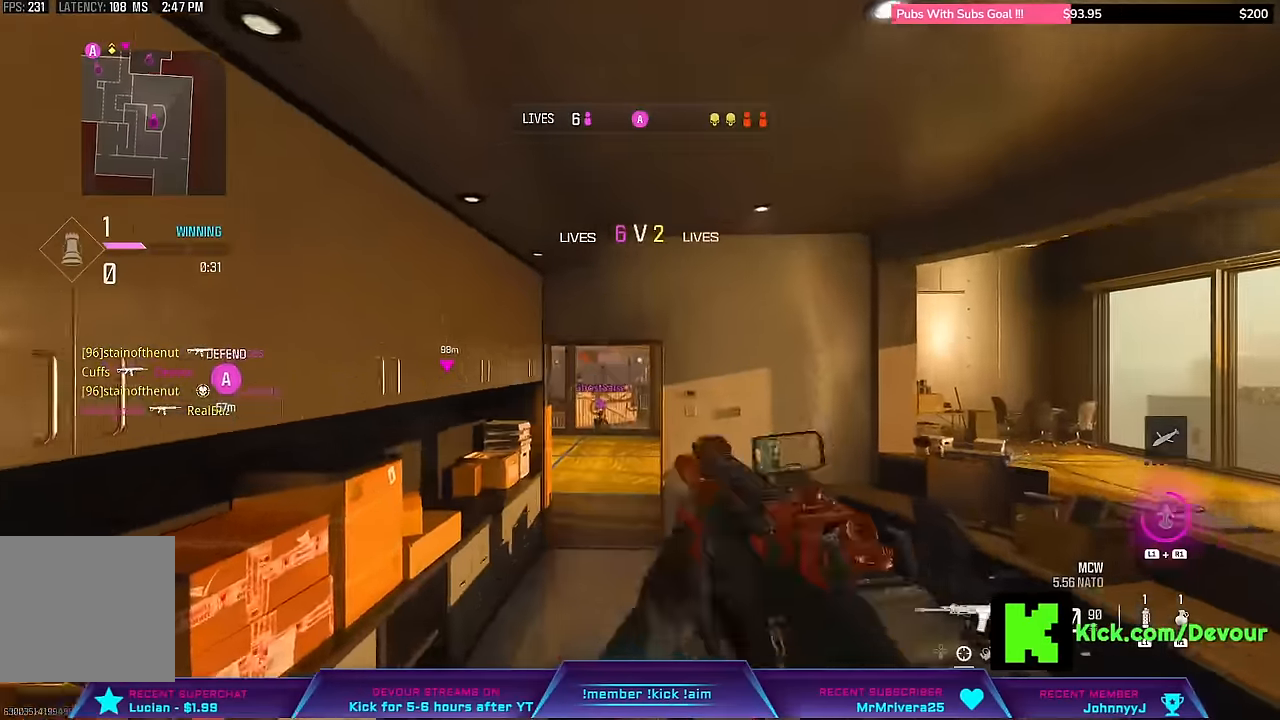
{"dt_ms": 500, "buttons": ["L3"], "left_stick": "up", "right_stick": "left"}
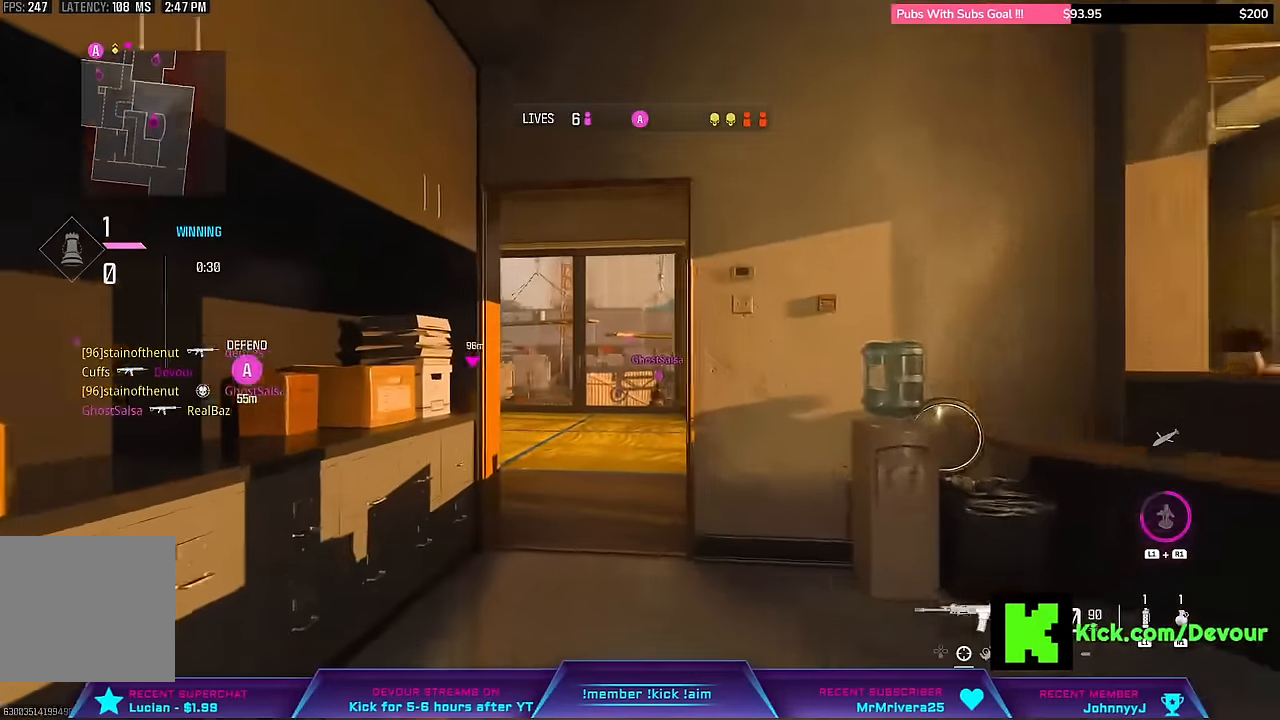
{"dt_ms": 500, "buttons": ["L3"], "left_stick": "up", "right_stick": "center", "events": [[100, "right_stick", "center"], [116, "L3", "up"], [350, "L3", "down"]]}
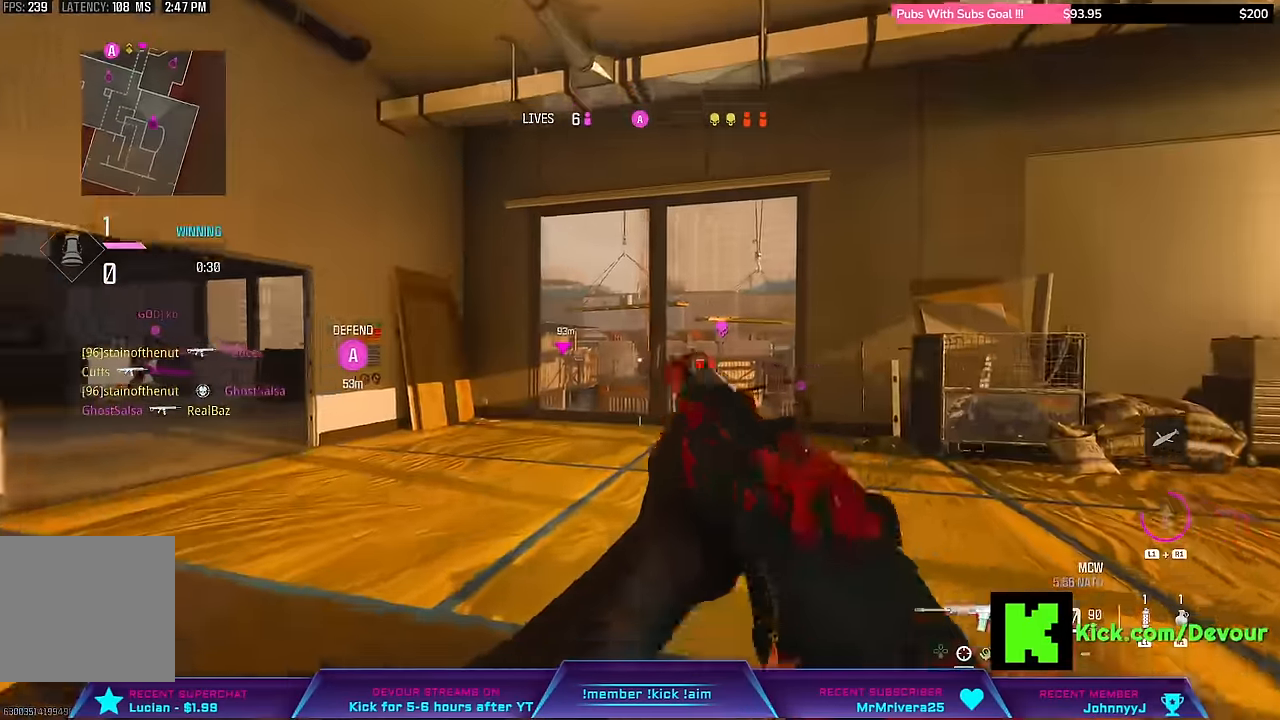
{"dt_ms": 500, "buttons": [], "left_stick": "up-right", "right_stick": "center"}
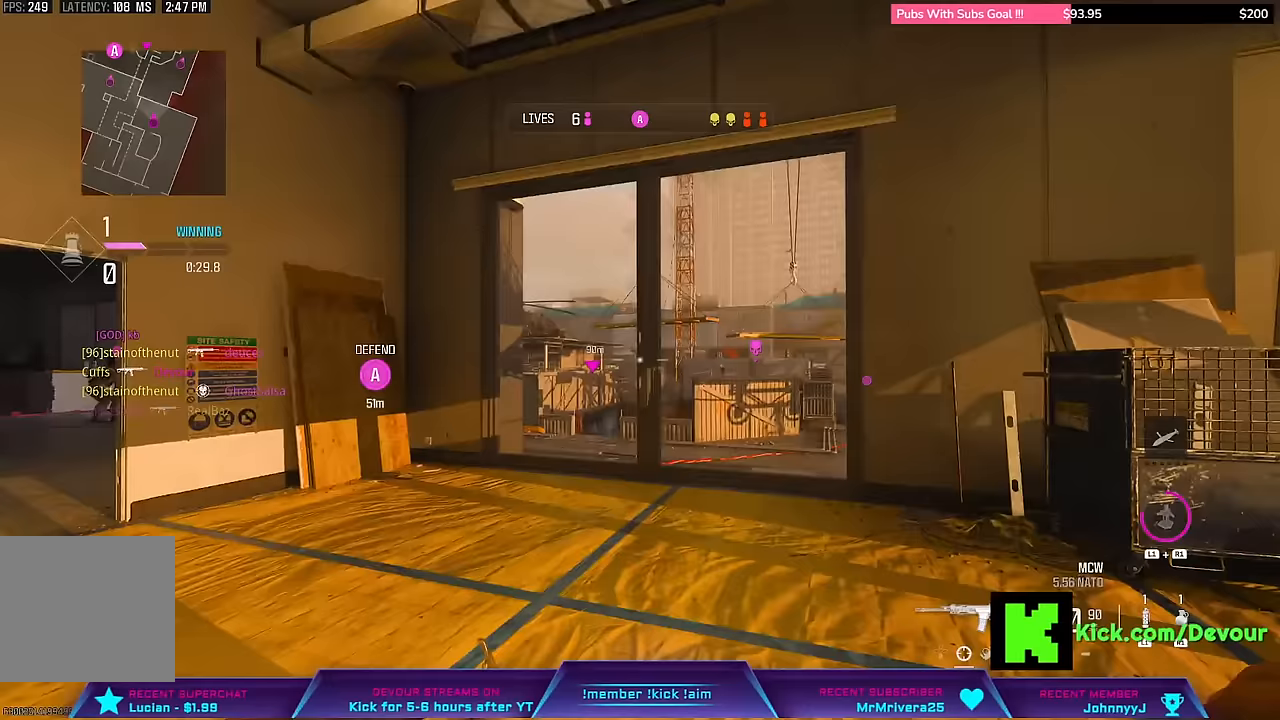
{"dt_ms": 500, "buttons": [], "left_stick": "up", "right_stick": "up", "events": [[167, "left_stick", "up"], [333, "R1", "down"], [417, "R1", "up"], [500, "right_stick", "up"]]}
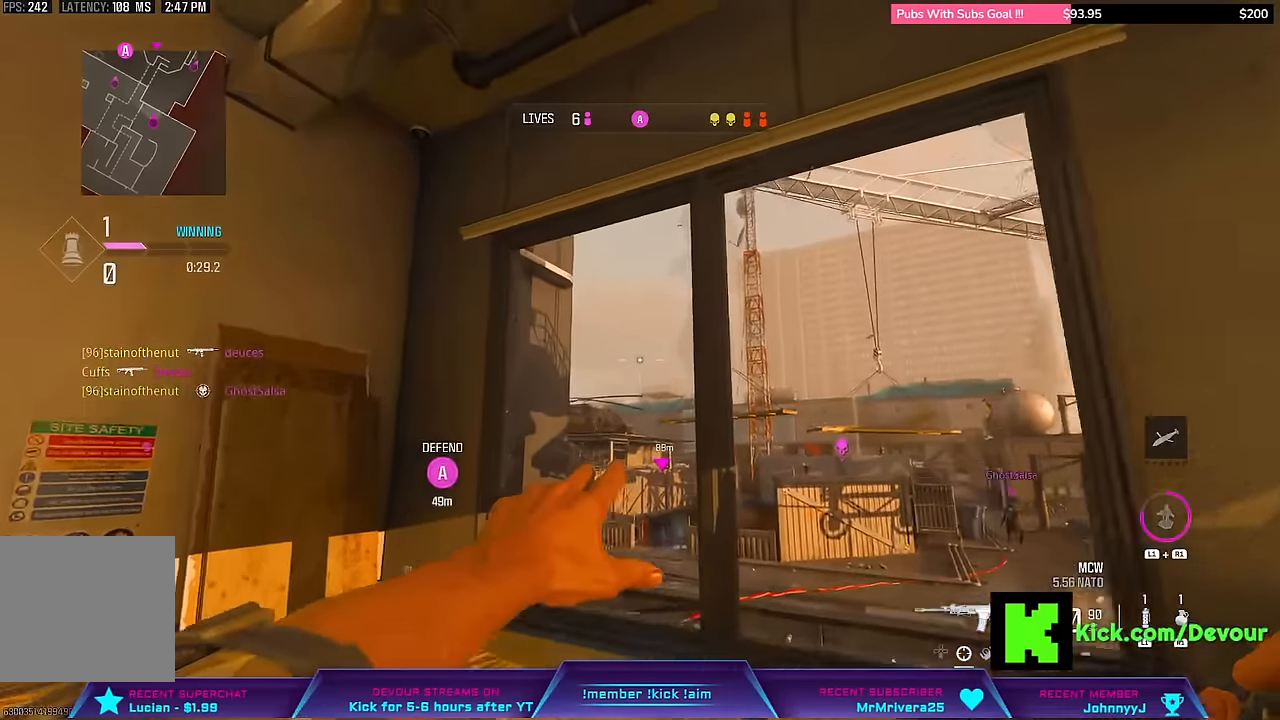
{"dt_ms": 500, "buttons": [], "left_stick": "up", "right_stick": "center", "events": [[467, "right_stick", "center"]]}
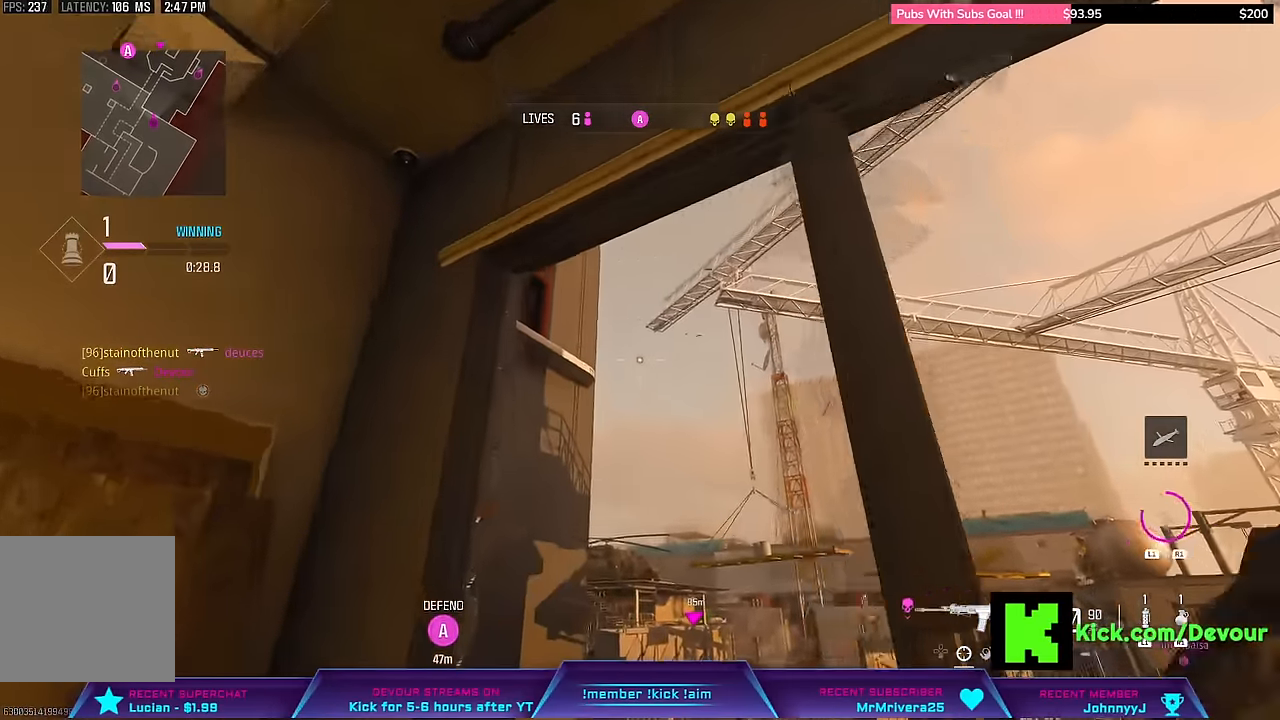
{"dt_ms": 1000, "buttons": ["L3"], "left_stick": "up-left", "right_stick": "center"}
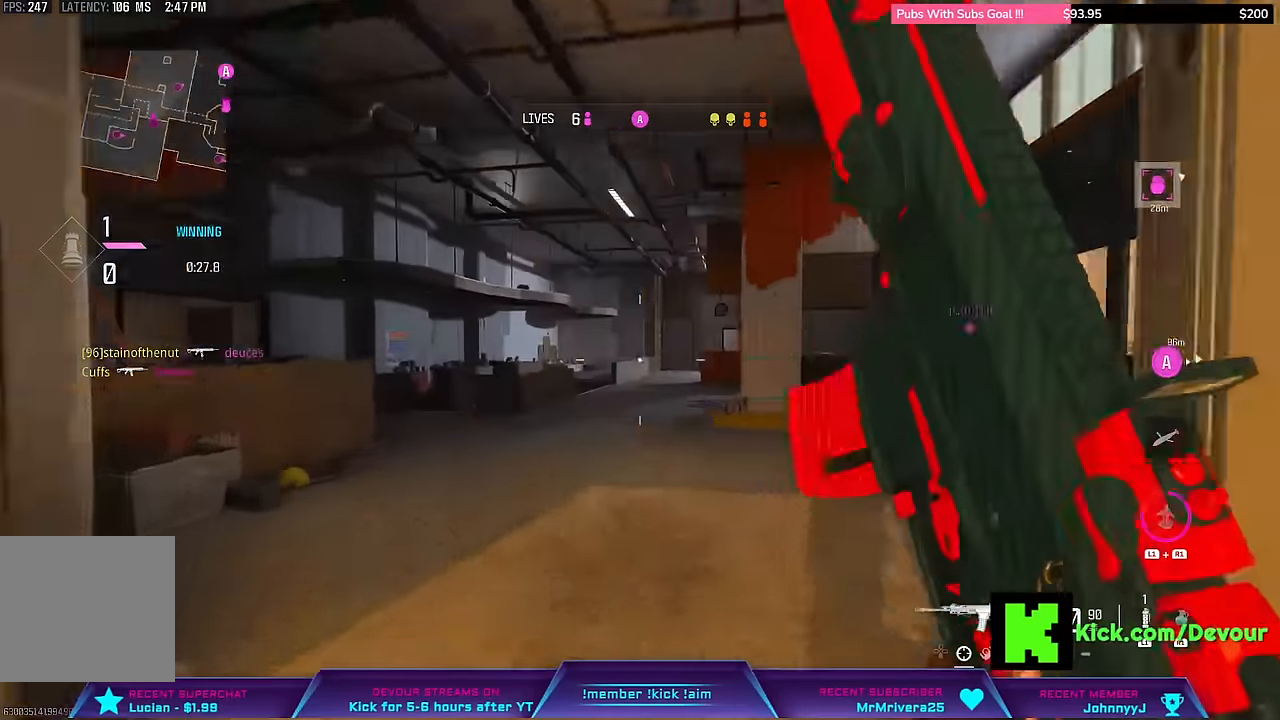
{"dt_ms": 500, "buttons": [], "left_stick": "up", "right_stick": "center", "events": [[100, "CIRCLE", "down"], [133, "L3", "up"], [133, "left_stick", "up"], [200, "CIRCLE", "up"], [217, "right_stick", "right"], [333, "L3", "down"], [400, "L3", "up"], [400, "right_stick", "center"]]}
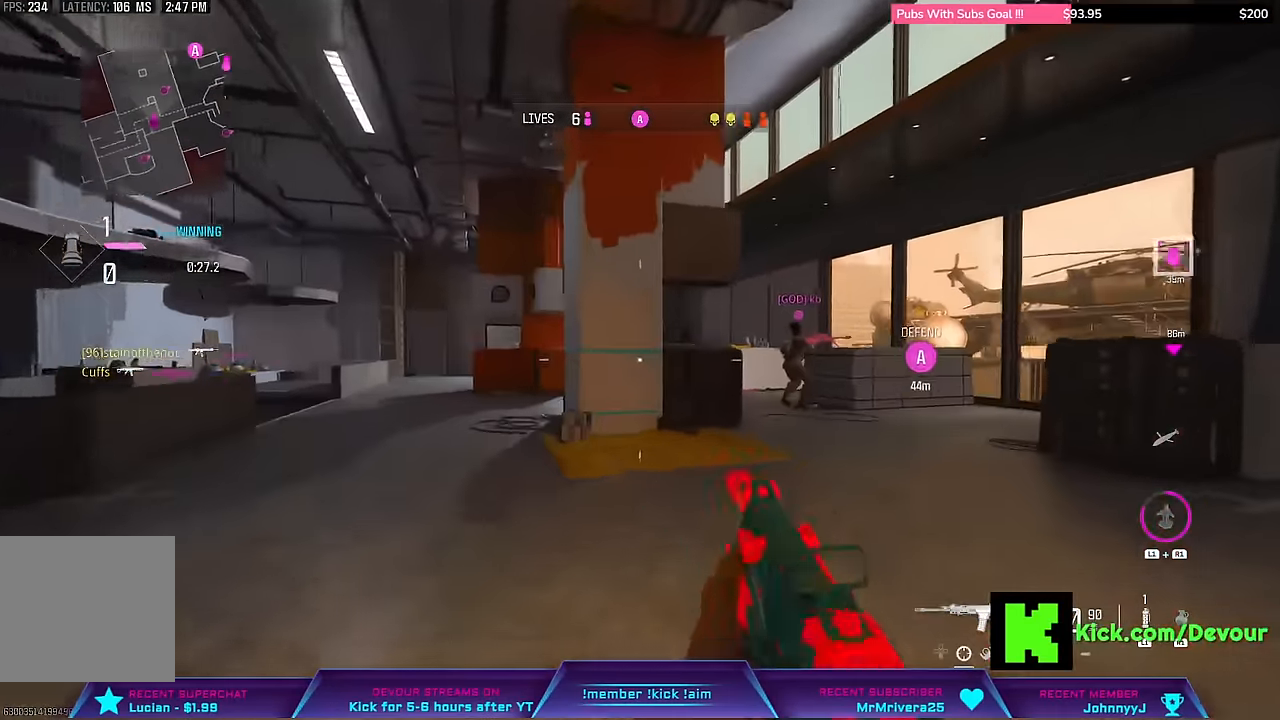
{"dt_ms": 500, "buttons": ["L3"], "left_stick": "up-left", "right_stick": "left", "events": [[67, "L3", "down"], [183, "L3", "up"], [417, "L3", "down"], [417, "left_stick", "up-left"], [450, "right_stick", "left"]]}
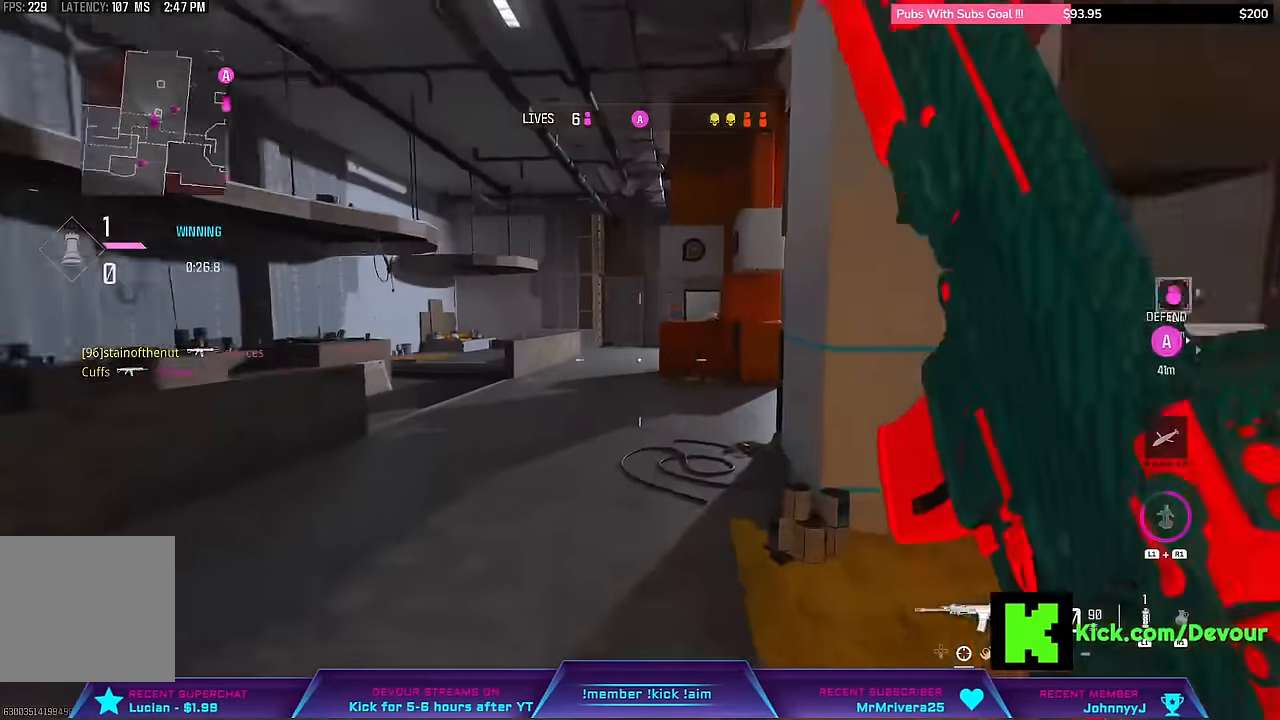
{"dt_ms": 500, "buttons": [], "left_stick": "up", "right_stick": "center", "events": [[133, "CIRCLE", "down"], [167, "L3", "up"], [233, "right_stick", "center"], [250, "CIRCLE", "up"], [317, "L3", "down"], [317, "left_stick", "up"], [433, "L3", "up"]]}
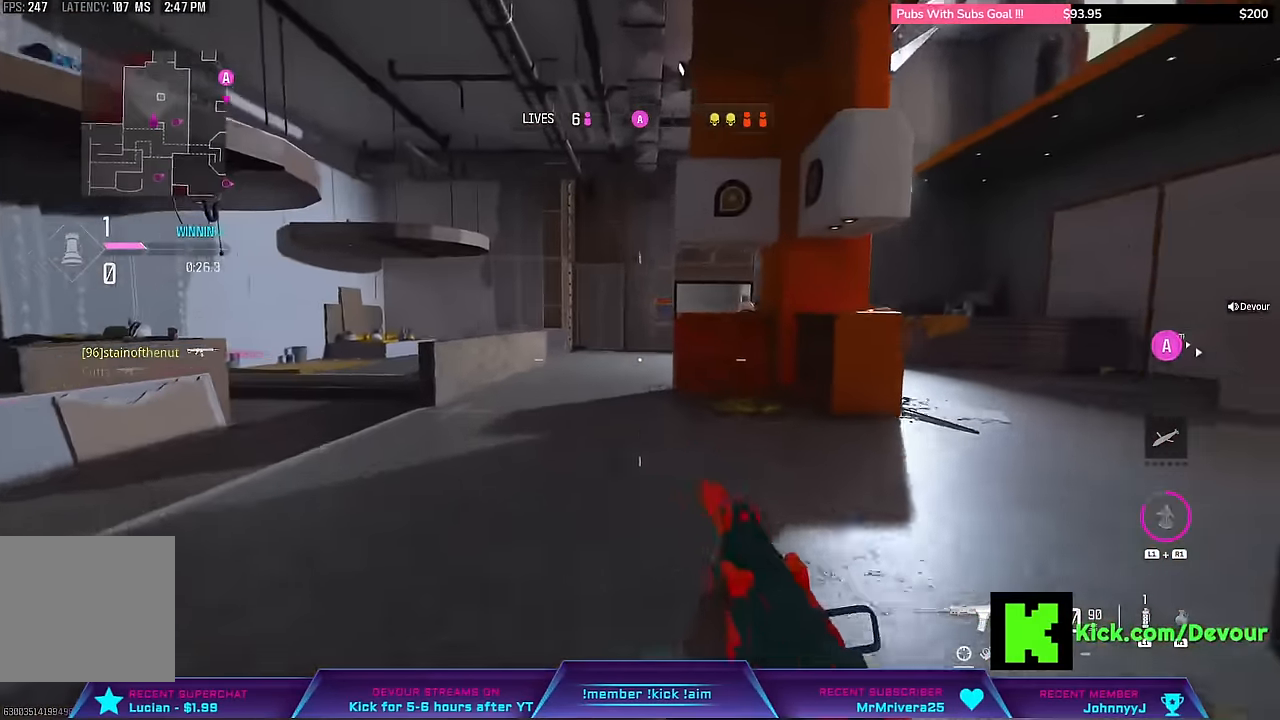
{"dt_ms": 500, "buttons": [], "left_stick": "up", "right_stick": "center", "events": [[50, "L3", "down"], [383, "TRIANGLE", "down"], [467, "L3", "up"], [500, "TRIANGLE", "up"]]}
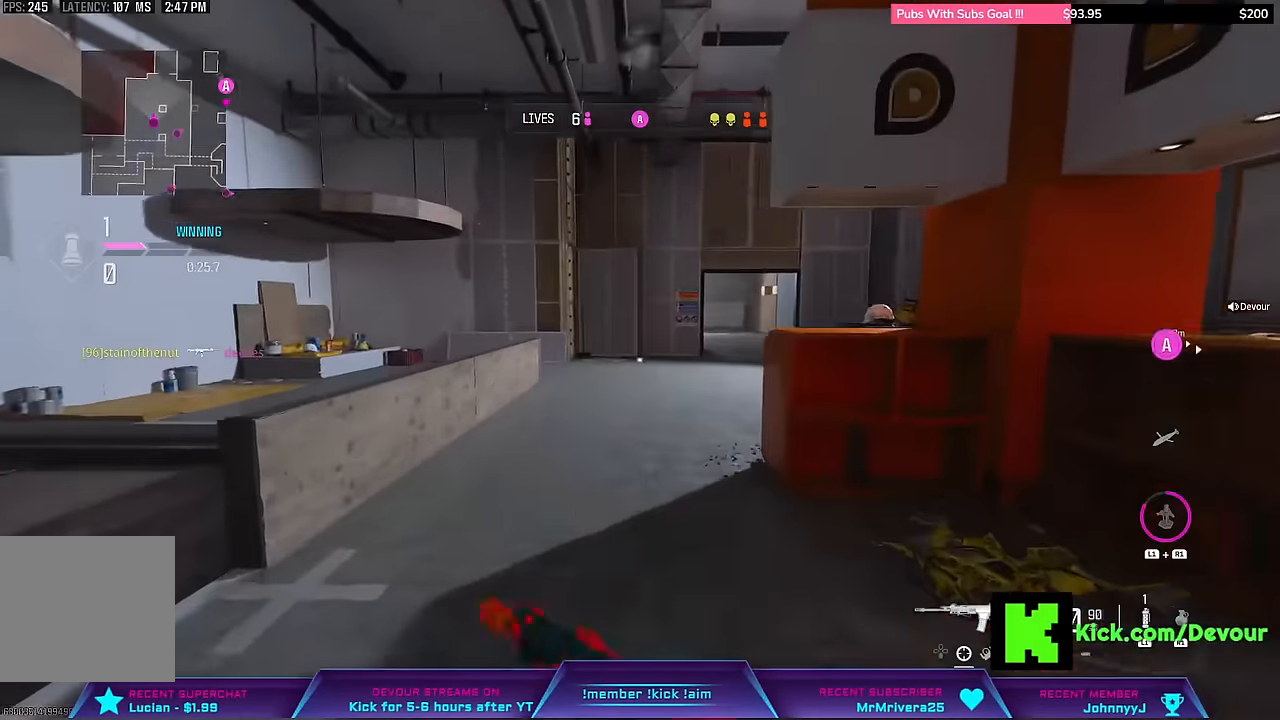
{"dt_ms": 500, "buttons": ["L3"], "left_stick": "up", "right_stick": "center"}
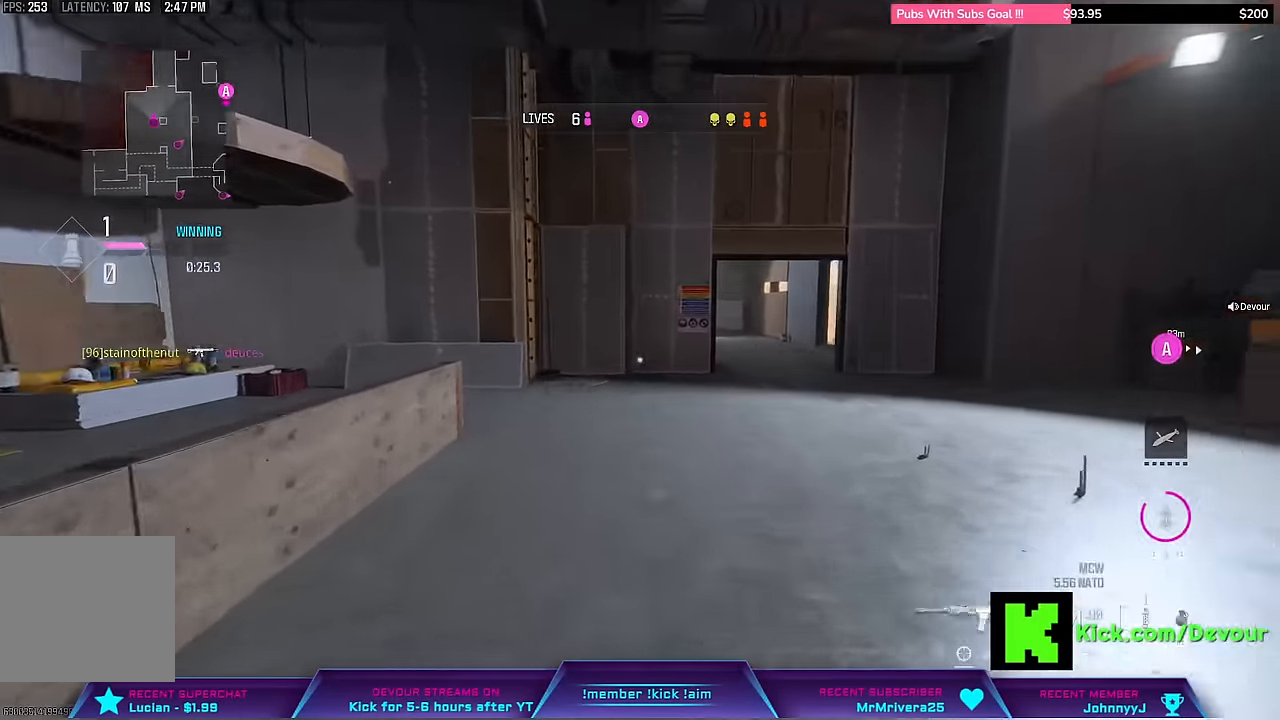
{"dt_ms": 500, "buttons": ["L3"], "left_stick": "up", "right_stick": "center", "events": [[100, "CIRCLE", "down"], [100, "L3", "up"], [183, "CIRCLE", "up"], [450, "L3", "down"]]}
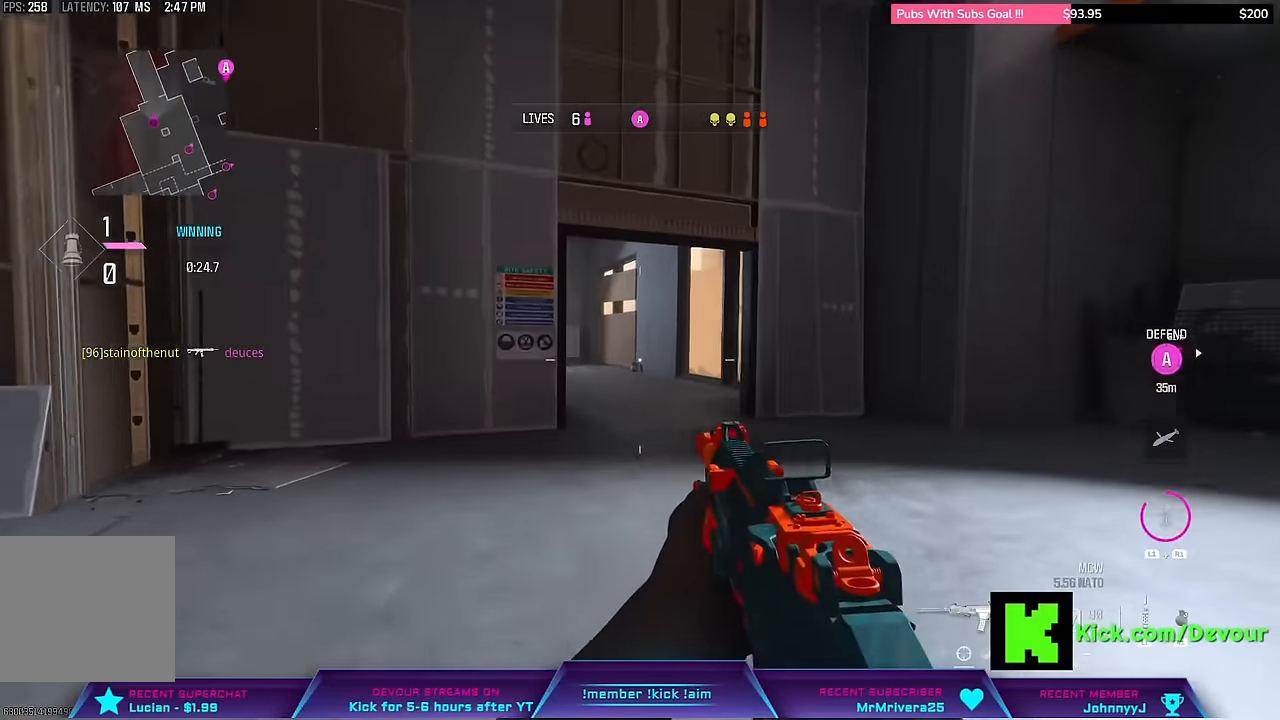
{"dt_ms": 500, "buttons": ["CIRCLE"], "left_stick": "up", "right_stick": "center", "events": [[17, "L3", "up"], [150, "L3", "down"], [300, "L3", "up"], [300, "left_stick", "center"], [417, "L3", "down"], [417, "left_stick", "up"], [483, "CIRCLE", "down"], [483, "L3", "up"]]}
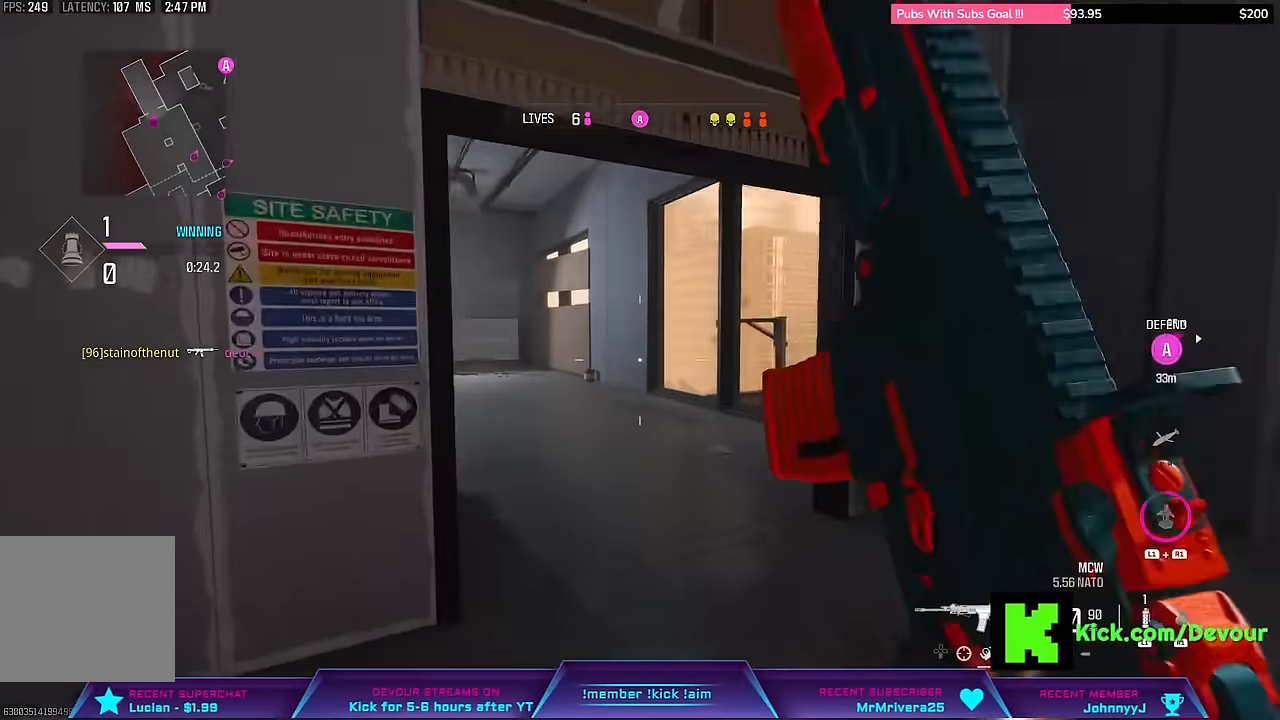
{"dt_ms": 500, "buttons": [], "left_stick": "left", "right_stick": "right", "events": [[83, "CIRCLE", "up"], [150, "L3", "down"], [250, "L3", "up"], [317, "right_stick", "right"], [333, "L3", "down"], [450, "L3", "up"], [450, "left_stick", "left"]]}
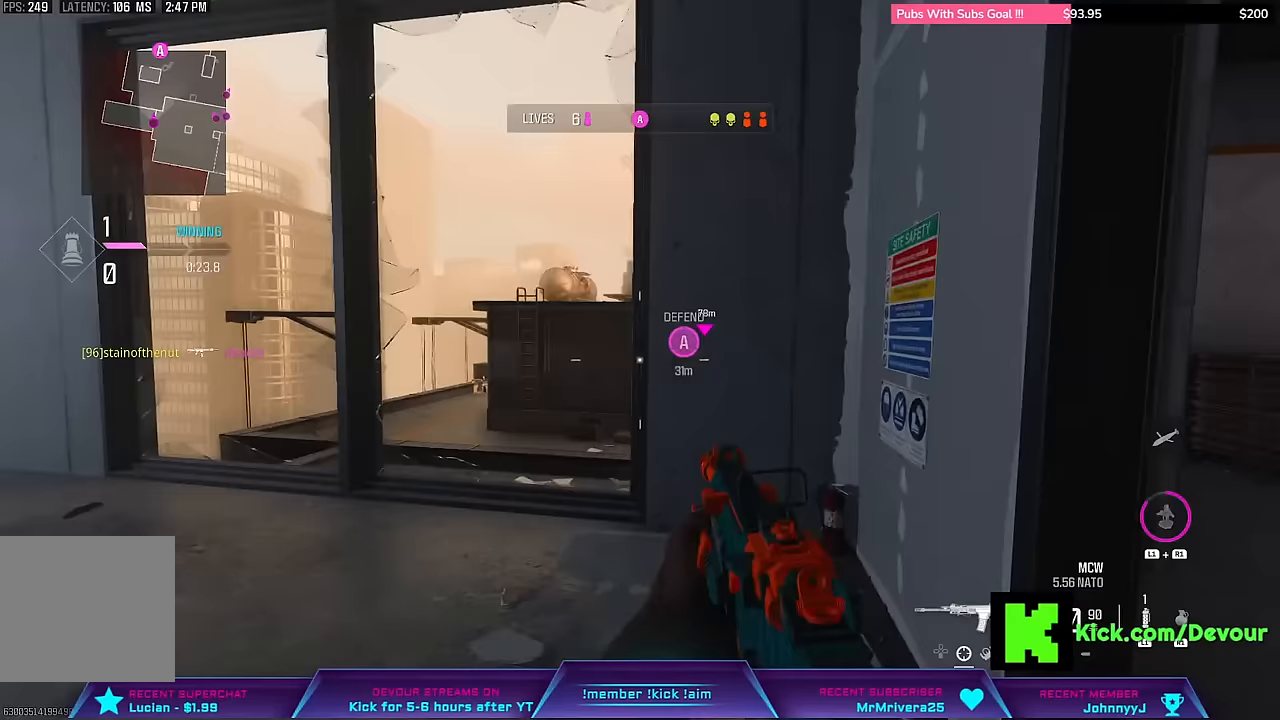
{"dt_ms": 500, "buttons": ["CROSS"], "left_stick": "left", "right_stick": "center", "events": [[150, "right_stick", "center"], [500, "CROSS", "down"]]}
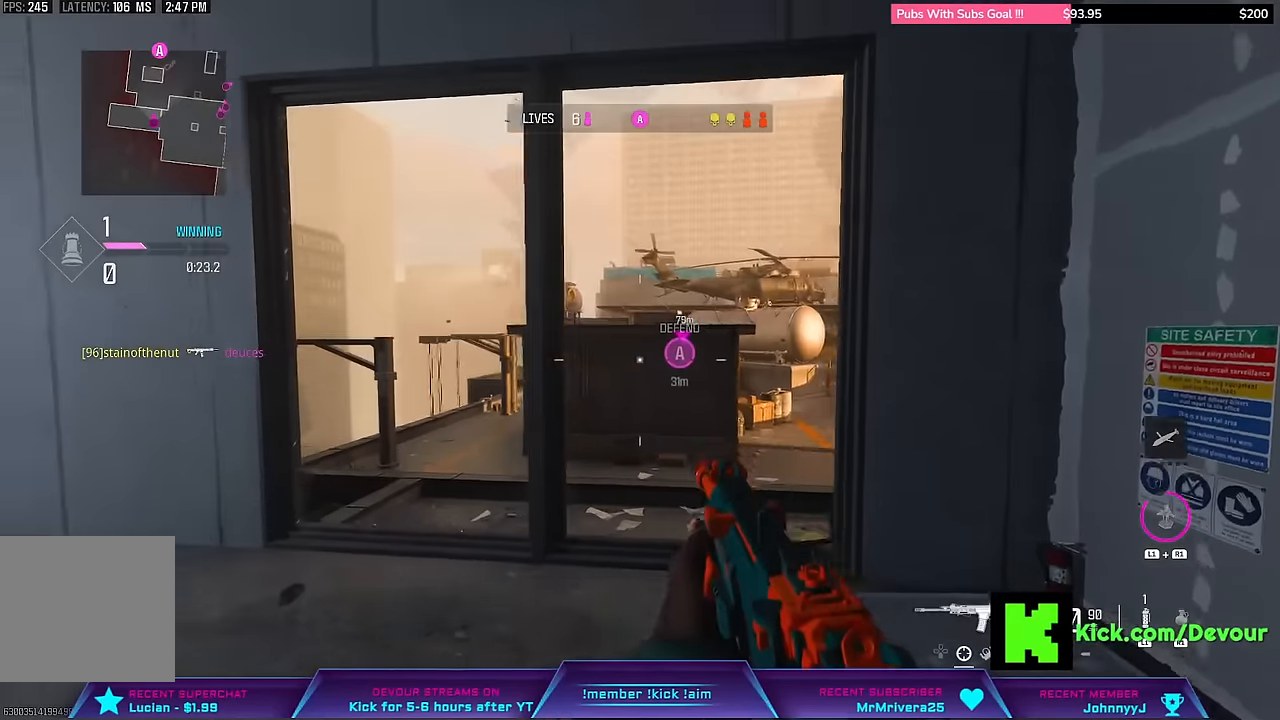
{"dt_ms": 500, "buttons": ["L2"], "left_stick": "left", "right_stick": "center", "events": [[67, "CROSS", "up"], [500, "L2", "down"]]}
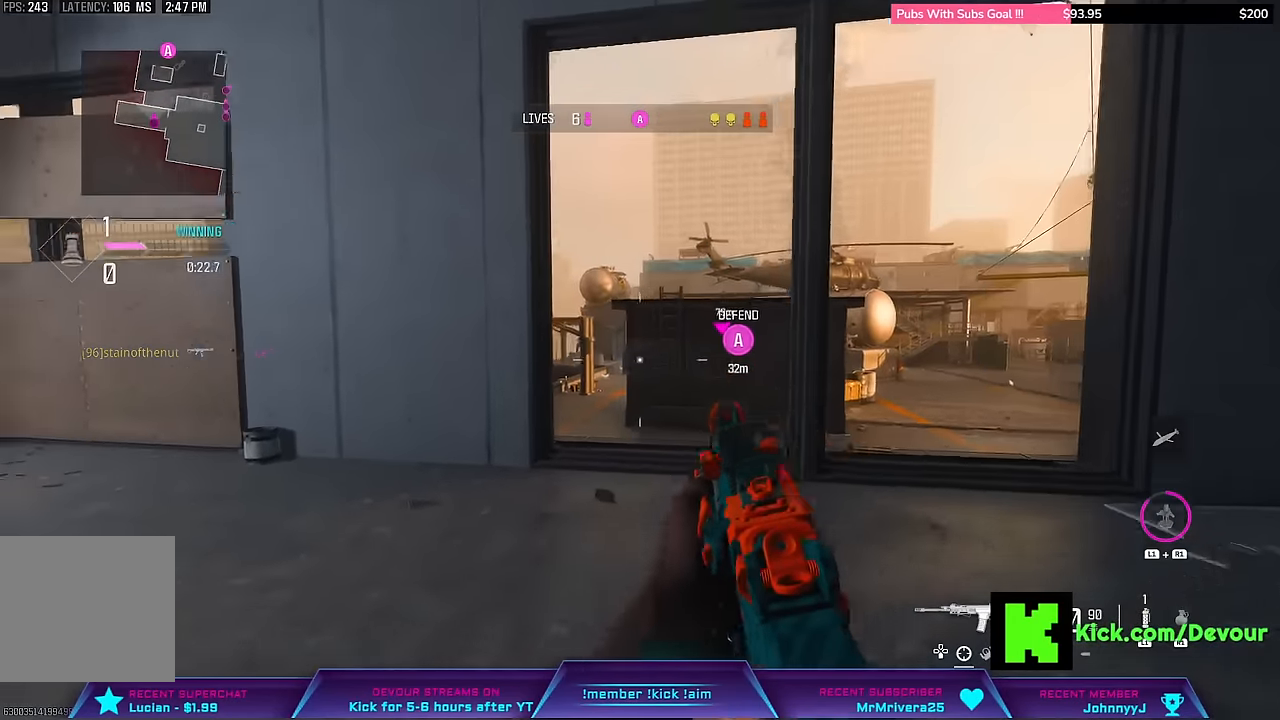
{"dt_ms": 500, "buttons": ["L2"], "left_stick": "left", "right_stick": "center", "events": [[117, "left_stick", "center"], [267, "left_stick", "down-right"], [483, "left_stick", "left"]]}
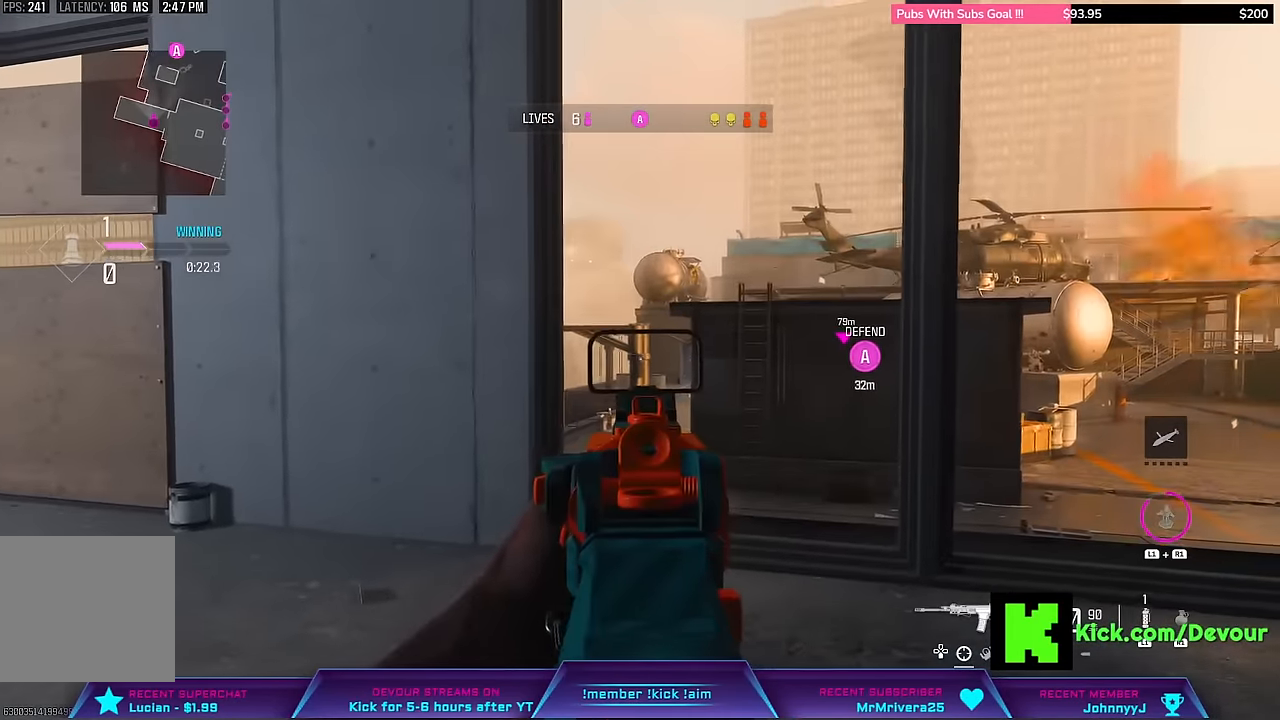
{"dt_ms": 500, "buttons": ["L2", "R2"], "left_stick": "right", "right_stick": "center", "events": [[183, "R2", "down"], [467, "left_stick", "right"]]}